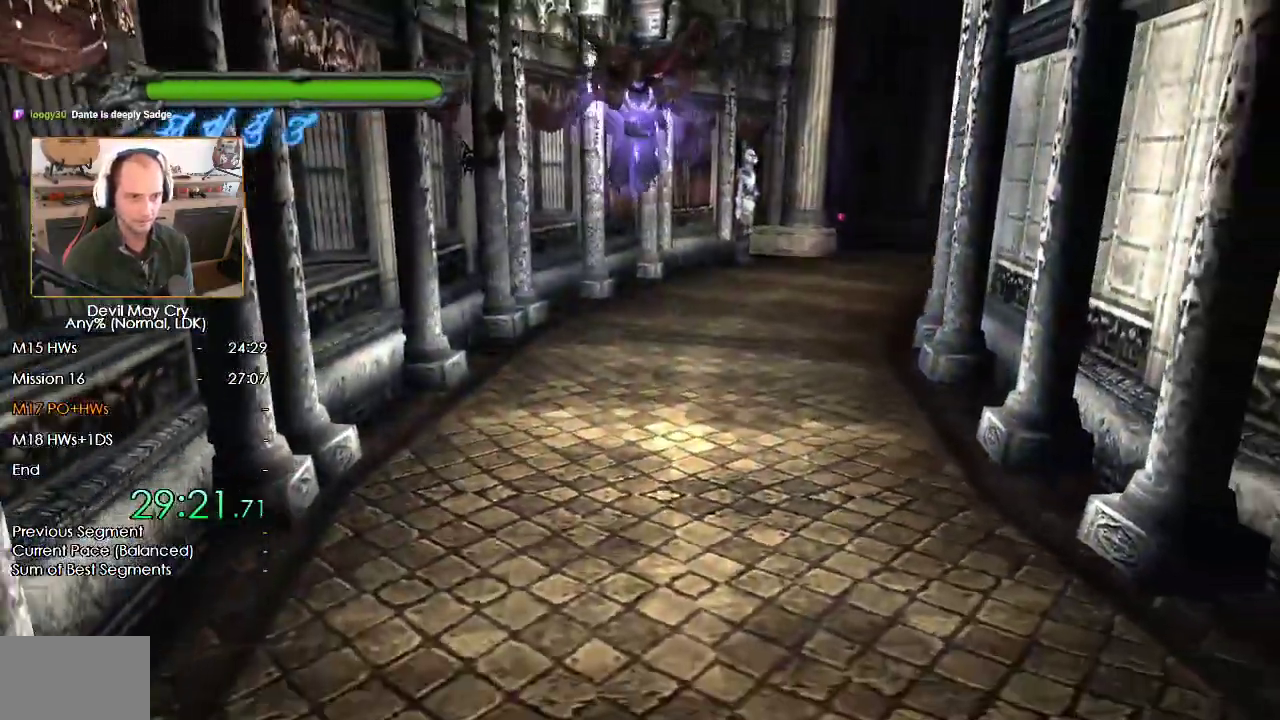
Gameplay with a controller (Nintendo layout); each line is a JSON object with the inputs held at the frame after it (dt_ms = milliseconds from this image to that frame). "events" lists button and stick changes between this image and that frame as [ms after this image, input, new state], when the widget could be followed in between. Not read: L2 R2.
{"dt_ms": 500, "buttons": ["X", "R1"], "left_stick": "center", "right_stick": "center", "events": [[67, "R1", "up"], [133, "R1", "down"], [350, "left_stick", "center"]]}
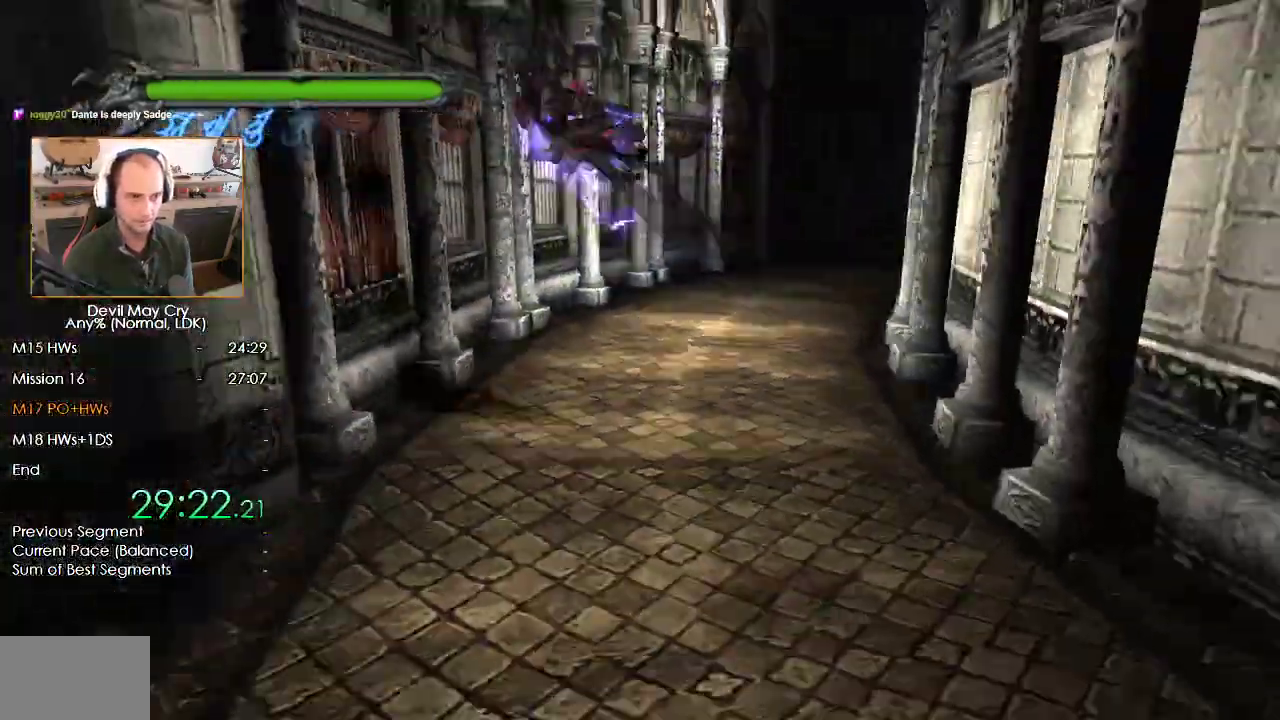
{"dt_ms": 1000, "buttons": ["X", "R1"], "left_stick": "up-right", "right_stick": "center"}
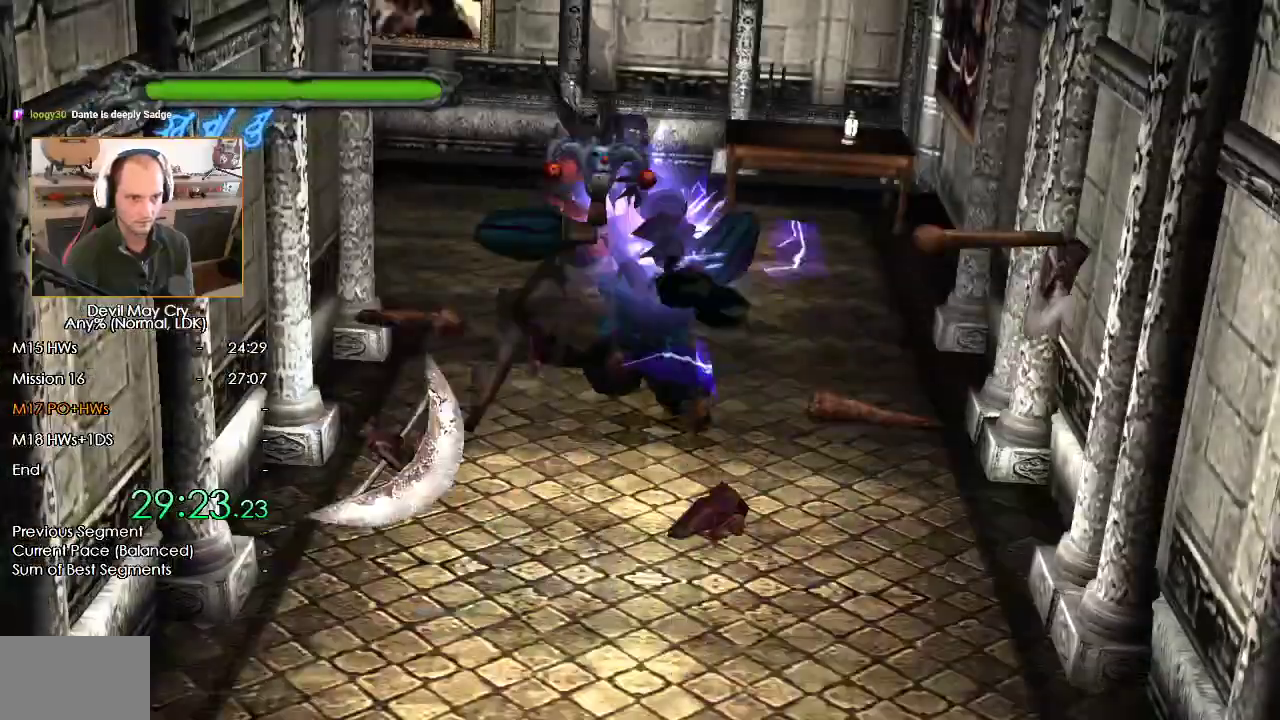
{"dt_ms": 500, "buttons": ["R1"], "left_stick": "up-left", "right_stick": "center", "events": [[400, "X", "up"], [450, "left_stick", "up-left"]]}
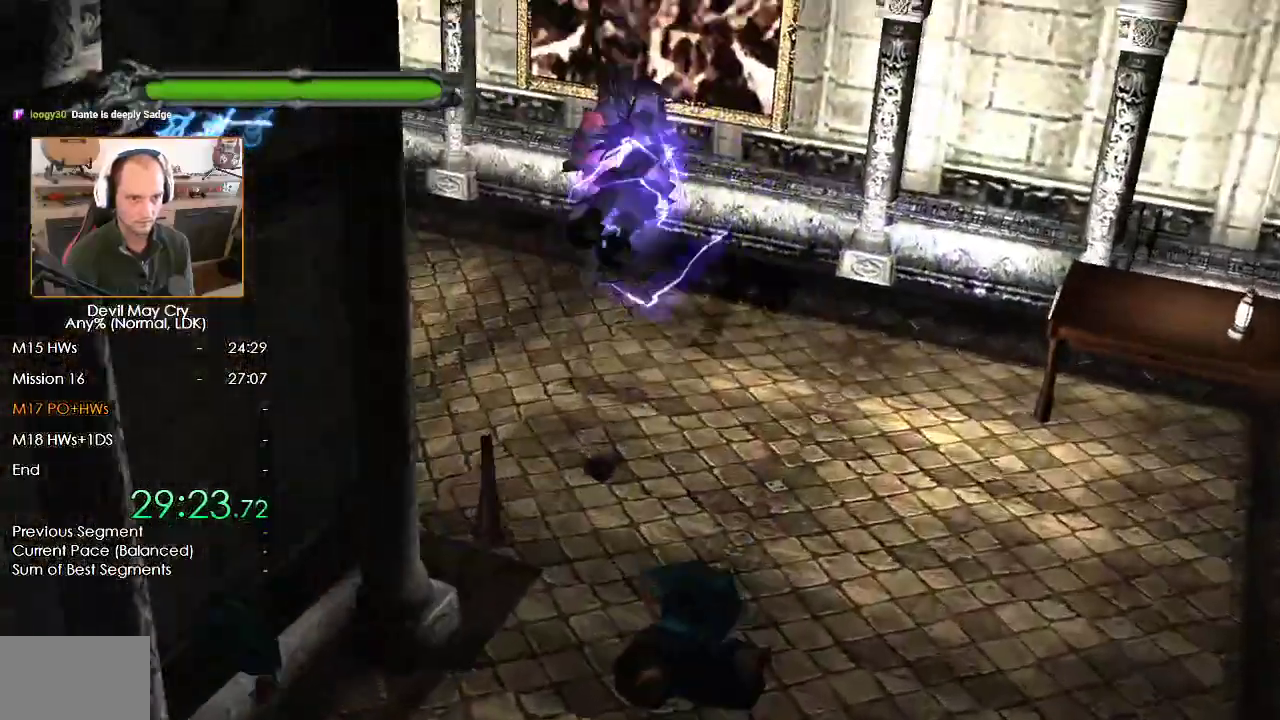
{"dt_ms": 500, "buttons": ["X", "R1"], "left_stick": "up-left", "right_stick": "center", "events": [[200, "X", "down"]]}
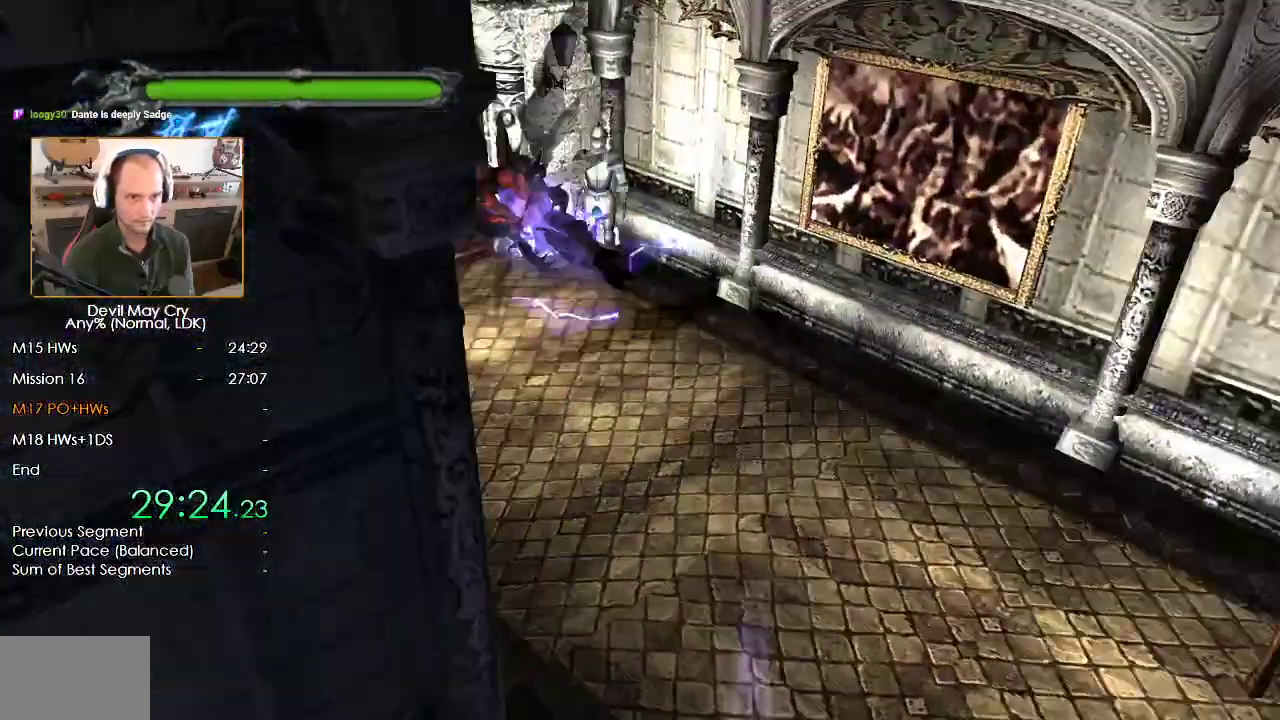
{"dt_ms": 500, "buttons": [], "left_stick": "up", "right_stick": "center", "events": [[183, "left_stick", "up"], [350, "R1", "up"], [350, "X", "up"]]}
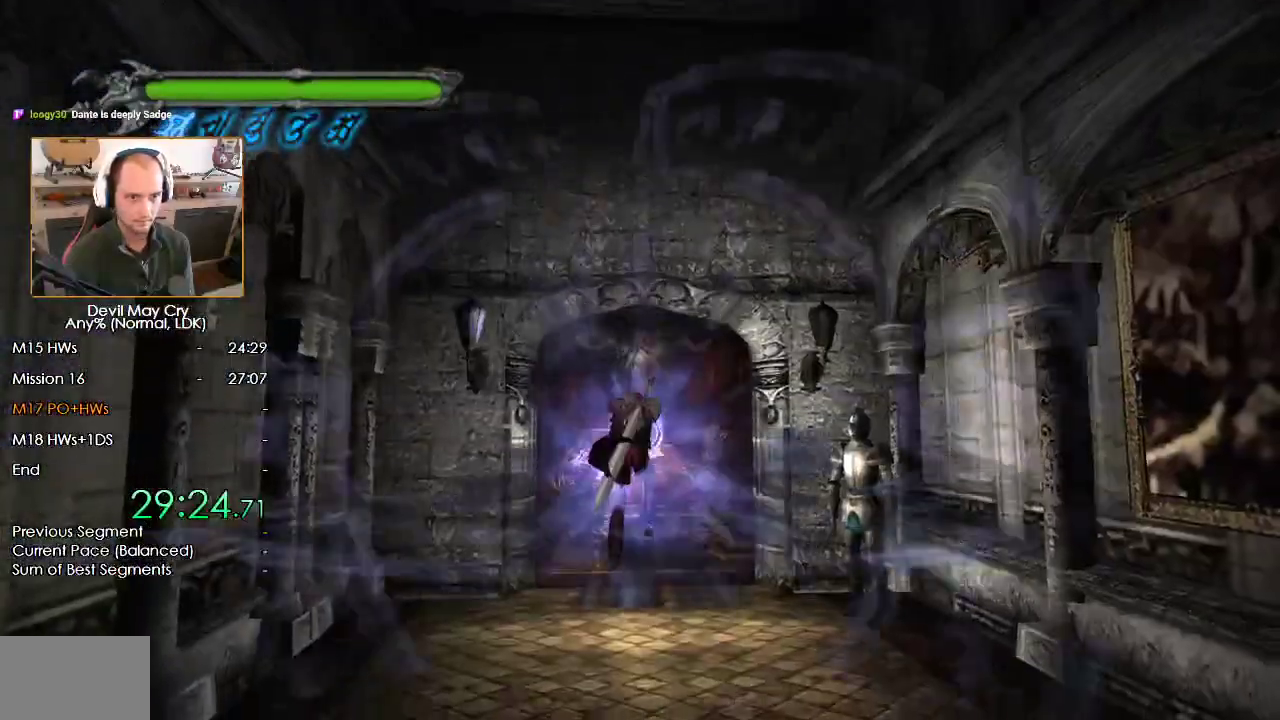
{"dt_ms": 500, "buttons": ["A"], "left_stick": "center", "right_stick": "center", "events": [[117, "A", "down"], [183, "A", "up"], [250, "A", "down"], [317, "A", "up"], [367, "left_stick", "center"], [383, "A", "down"], [433, "A", "up"], [433, "B", "down"], [500, "A", "down"], [500, "B", "up"]]}
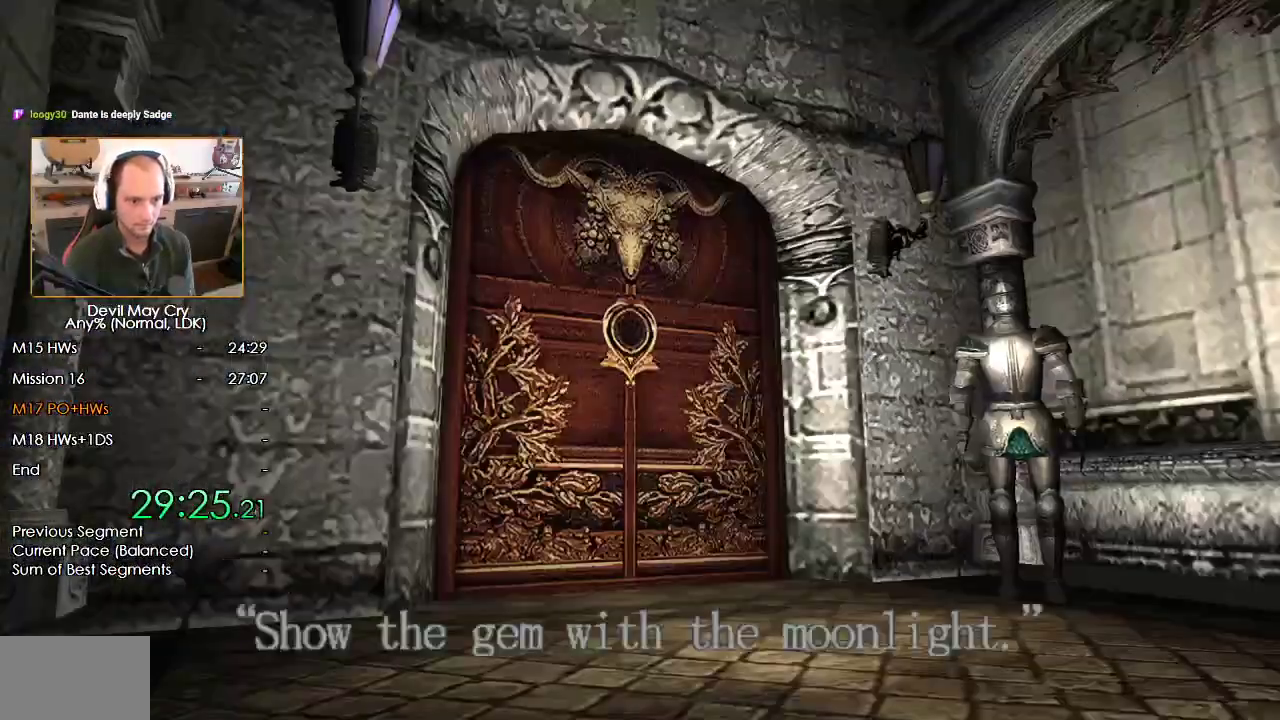
{"dt_ms": 500, "buttons": ["A"], "left_stick": "center", "right_stick": "center", "events": [[33, "A", "up"], [83, "B", "down"], [117, "A", "down"], [150, "A", "up"], [167, "B", "up"], [217, "B", "down"], [233, "A", "down"], [283, "A", "up"], [317, "B", "up"], [350, "A", "down"], [383, "B", "down"], [417, "A", "up"], [483, "A", "down"], [483, "B", "up"]]}
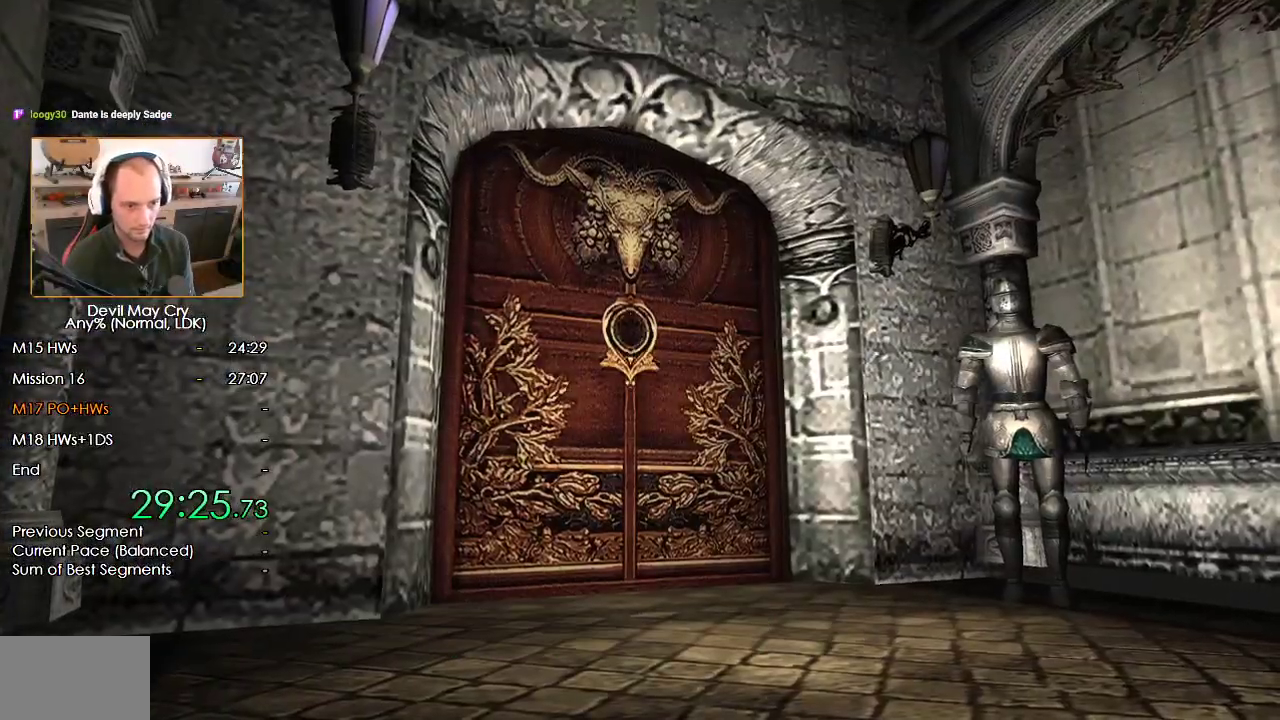
{"dt_ms": 500, "buttons": [], "left_stick": "center", "right_stick": "center", "events": [[50, "A", "up"], [50, "B", "down"], [117, "A", "down"], [133, "B", "up"], [150, "B", "down"], [183, "A", "up"], [250, "A", "down"], [250, "B", "up"], [317, "A", "up"], [367, "B", "down"], [383, "A", "down"], [433, "A", "up"], [433, "B", "up"]]}
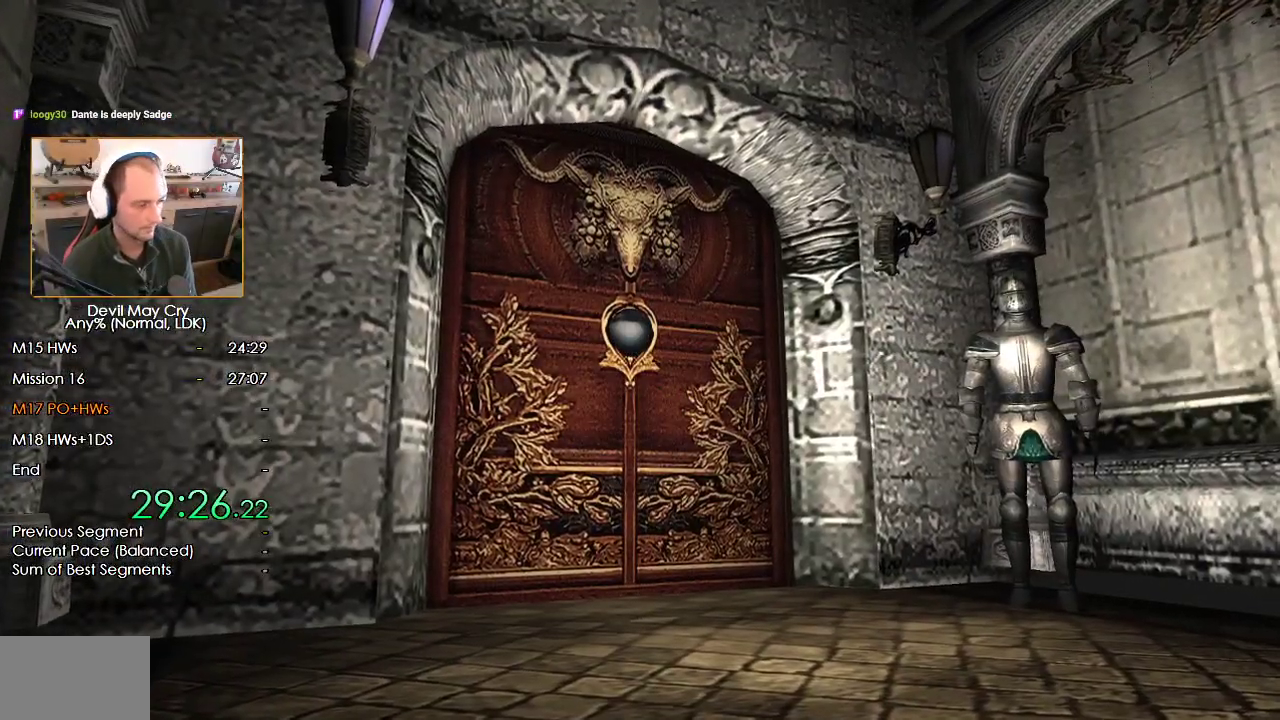
{"dt_ms": 500, "buttons": ["B"], "left_stick": "center", "right_stick": "center", "events": [[17, "A", "down"], [17, "B", "down"], [50, "A", "up"], [83, "B", "up"], [133, "A", "down"], [167, "A", "up"], [167, "B", "down"], [233, "B", "up"], [250, "A", "down"], [300, "B", "down"], [333, "A", "up"], [383, "A", "down"], [383, "B", "up"], [450, "A", "up"], [450, "B", "down"]]}
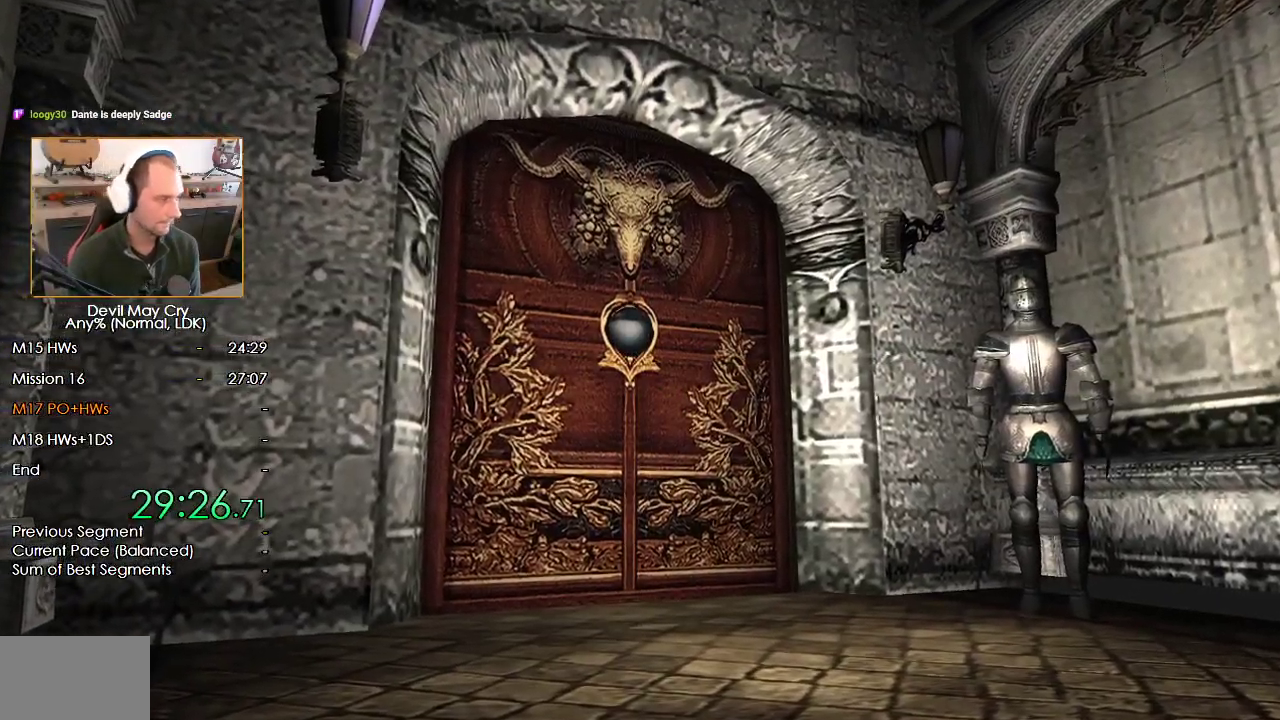
{"dt_ms": 500, "buttons": ["B"], "left_stick": "center", "right_stick": "center", "events": [[17, "B", "up"], [33, "A", "down"], [117, "A", "up"], [150, "A", "down"], [233, "A", "up"], [300, "A", "down"], [367, "A", "up"], [433, "B", "down"]]}
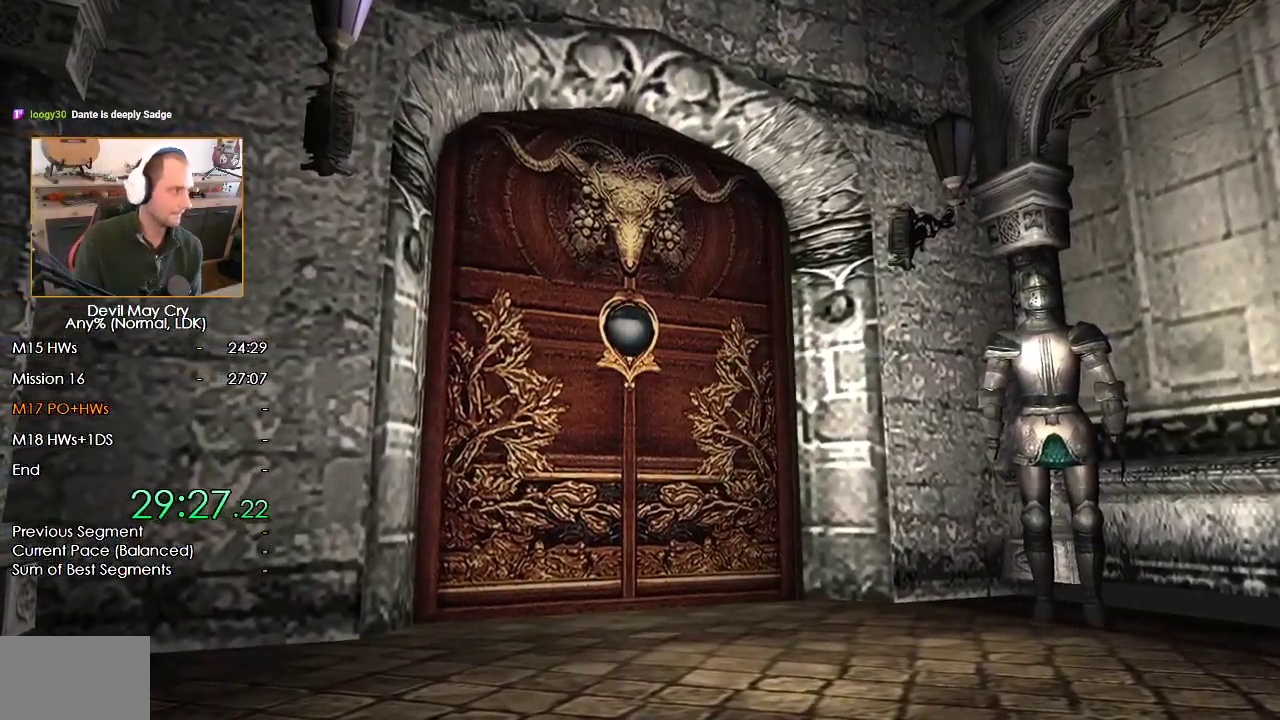
{"dt_ms": 500, "buttons": ["A"], "left_stick": "center", "right_stick": "center", "events": [[17, "B", "up"], [67, "A", "down"], [117, "B", "down"], [133, "A", "up"], [200, "A", "down"], [283, "A", "up"], [317, "B", "up"], [333, "A", "down"], [417, "A", "up"], [483, "A", "down"]]}
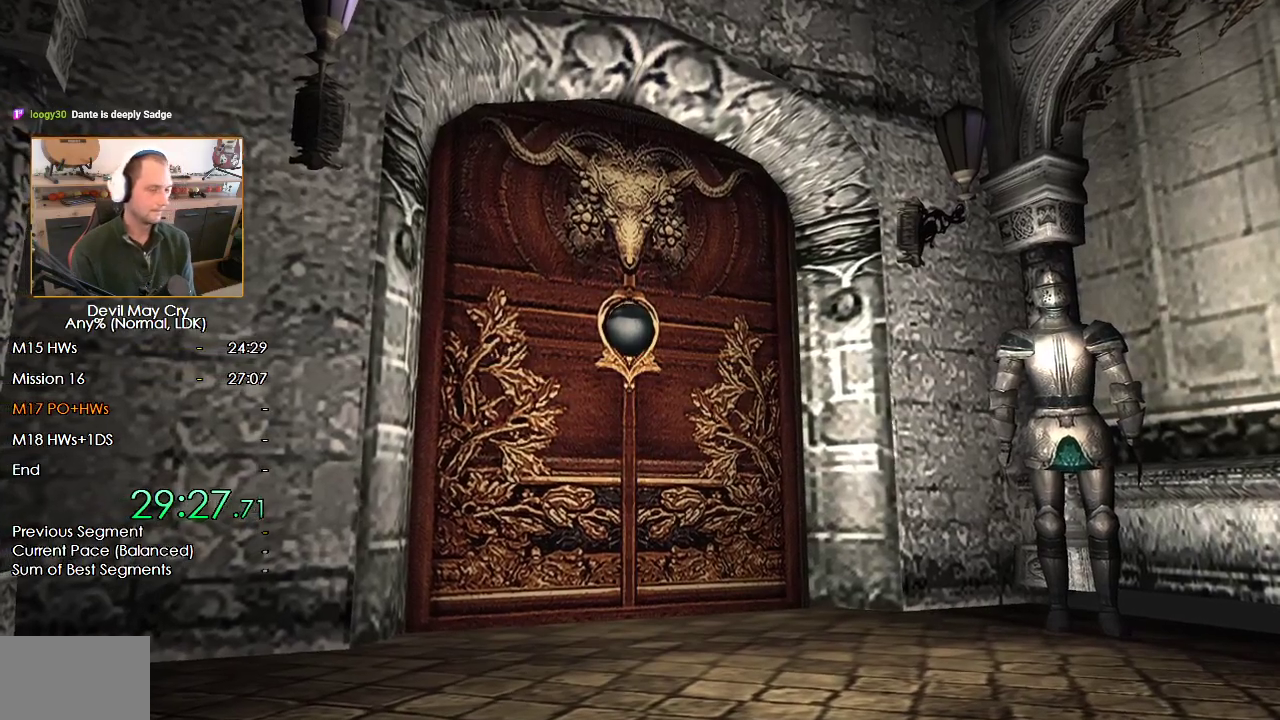
{"dt_ms": 500, "buttons": [], "left_stick": "center", "right_stick": "center", "events": [[33, "A", "up"], [117, "A", "down"], [150, "B", "down"], [167, "A", "up"], [233, "B", "up"], [250, "A", "down"], [300, "A", "up"], [300, "B", "down"], [367, "B", "up"], [383, "A", "down"], [450, "A", "up"], [450, "B", "down"], [500, "B", "up"]]}
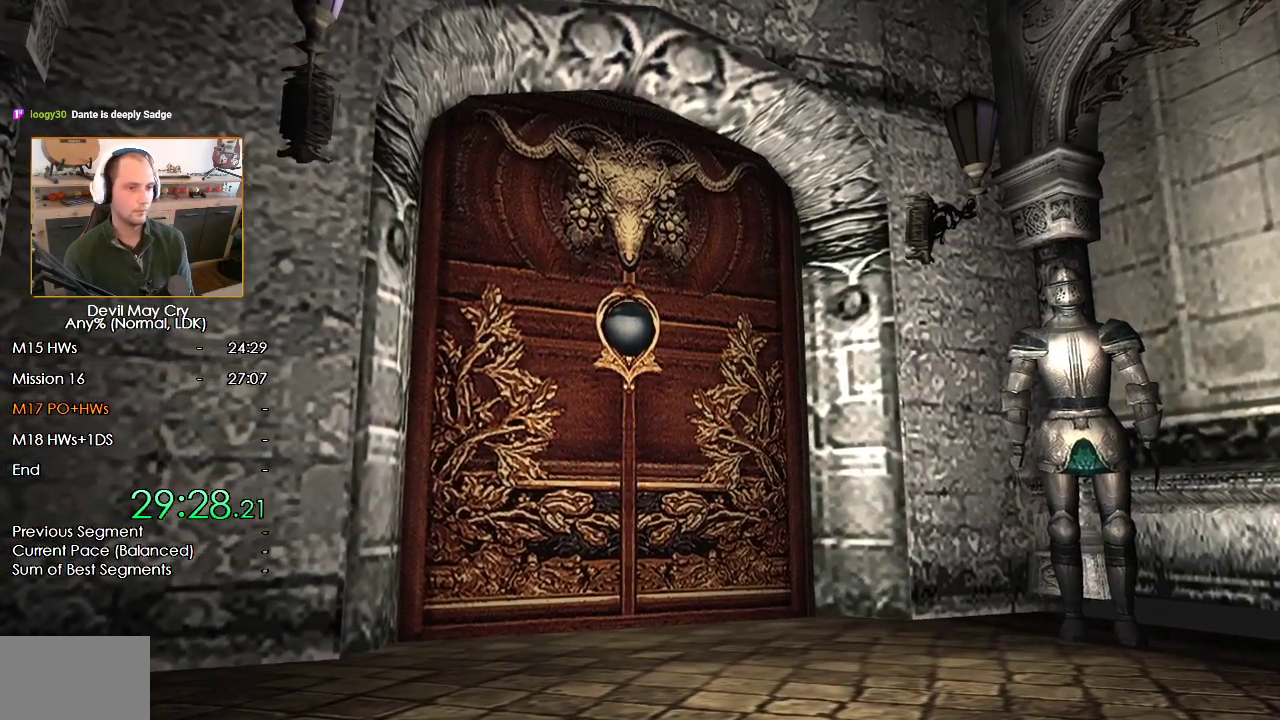
{"dt_ms": 500, "buttons": [], "left_stick": "up", "right_stick": "center", "events": [[17, "A", "down"], [83, "A", "up"], [150, "A", "down"], [183, "left_stick", "up-left"], [233, "A", "up"], [233, "left_stick", "up"], [283, "A", "down"], [350, "A", "up"], [433, "A", "down"], [500, "A", "up"]]}
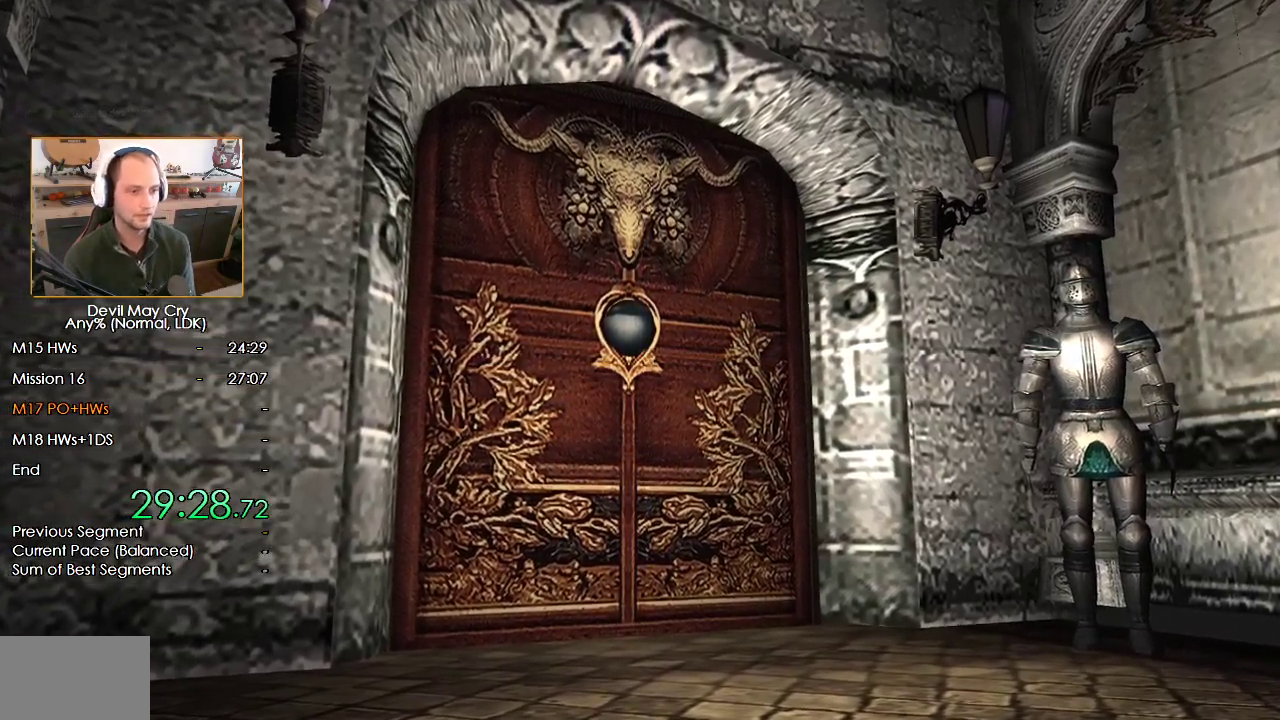
{"dt_ms": 500, "buttons": [], "left_stick": "up", "right_stick": "center", "events": [[67, "A", "down"], [150, "A", "up"], [217, "A", "down"], [300, "A", "up"], [367, "A", "down"], [450, "A", "up"]]}
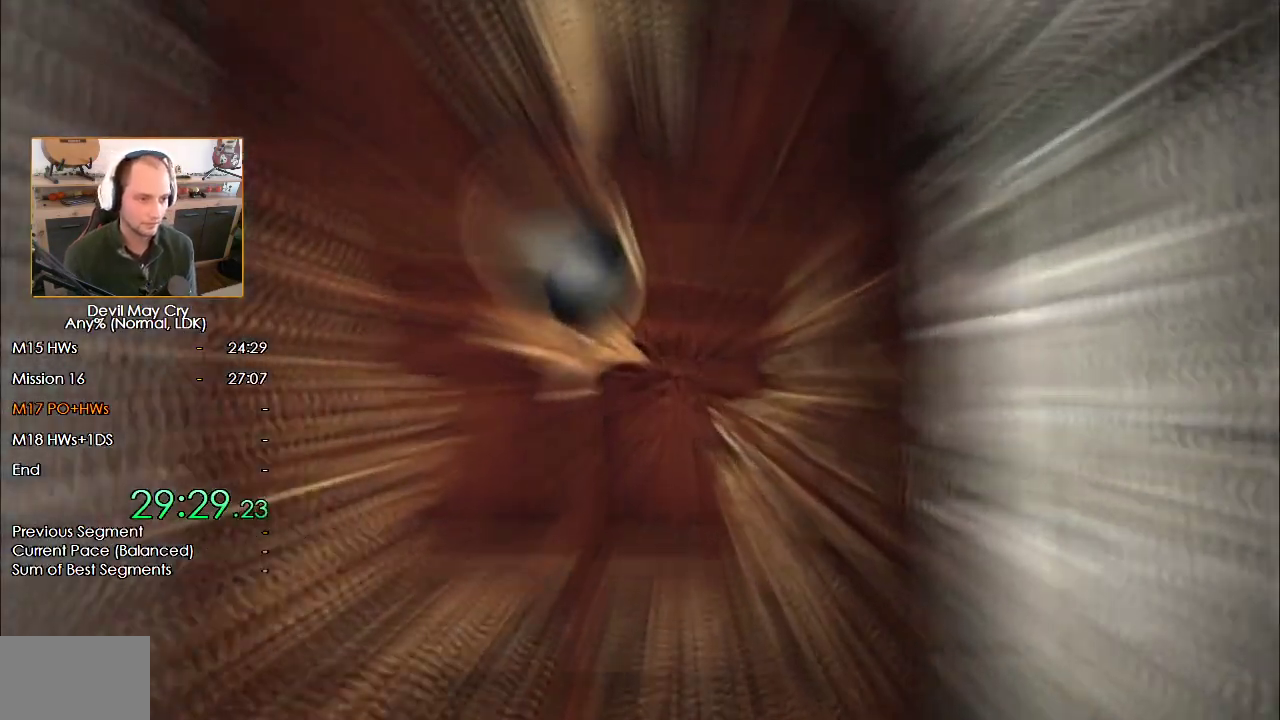
{"dt_ms": 500, "buttons": [], "left_stick": "center", "right_stick": "center", "events": [[17, "A", "down"], [83, "A", "up"], [150, "A", "down"], [200, "left_stick", "center"], [233, "A", "up"], [300, "A", "down"], [367, "A", "up"], [433, "A", "down"], [500, "A", "up"]]}
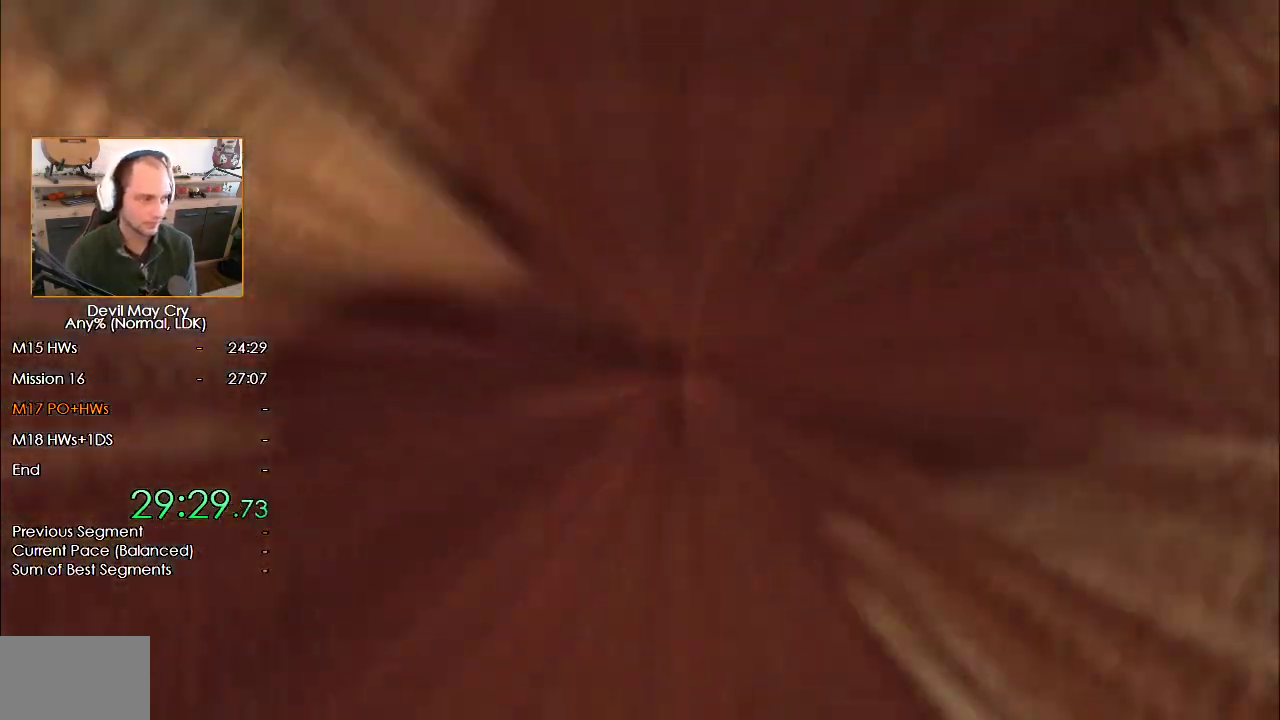
{"dt_ms": 500, "buttons": [], "left_stick": "down", "right_stick": "center", "events": [[83, "A", "down"], [117, "left_stick", "down-right"], [167, "A", "up"], [167, "left_stick", "down"]]}
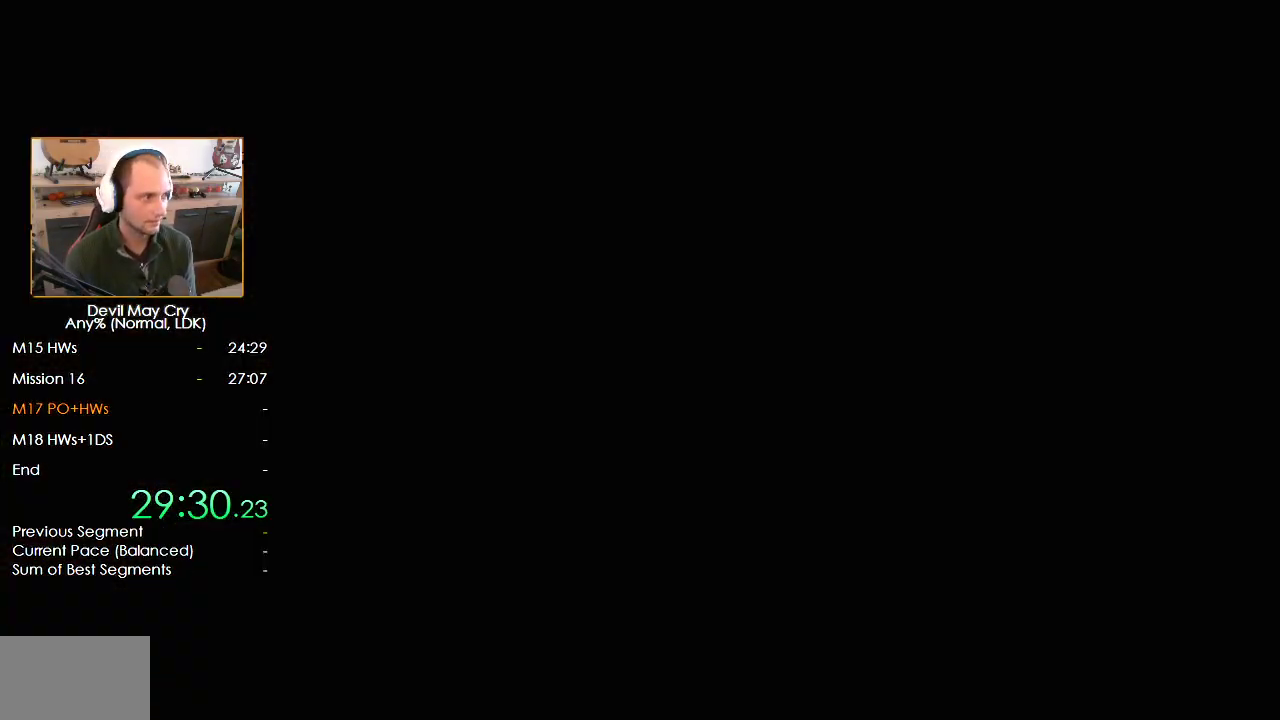
{"dt_ms": 500, "buttons": [], "left_stick": "down", "right_stick": "center", "events": []}
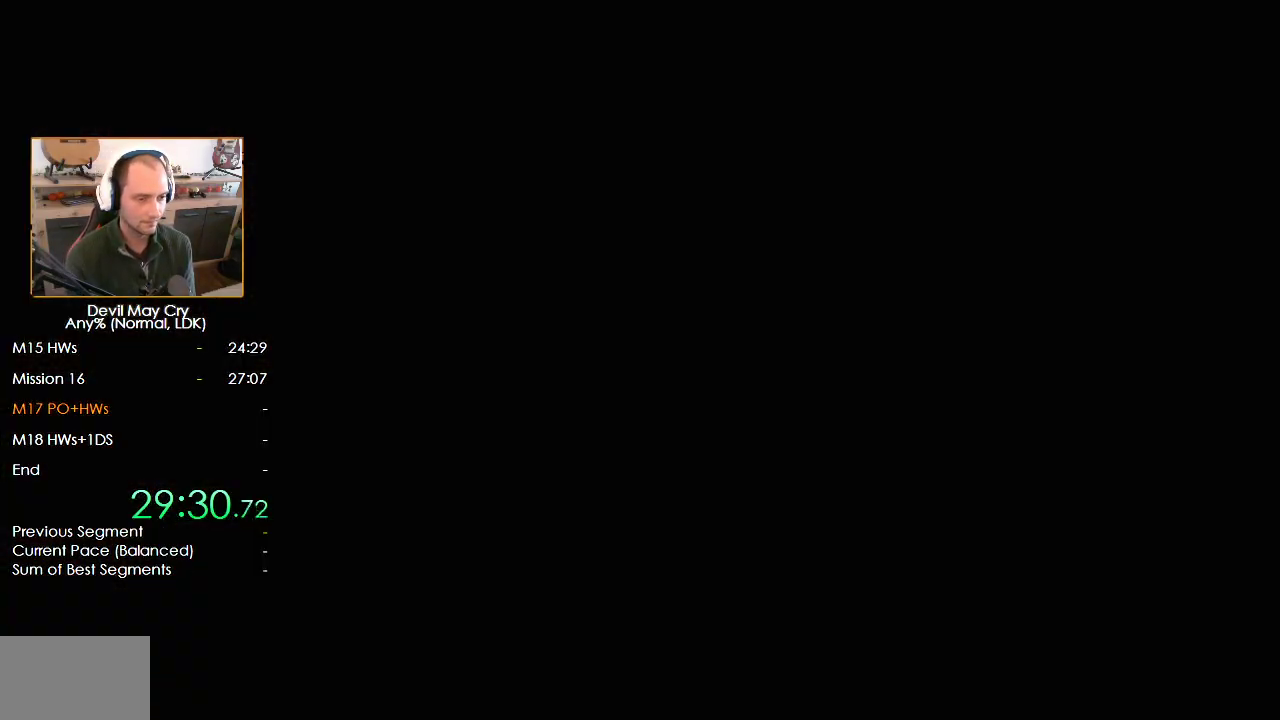
{"dt_ms": 500, "buttons": [], "left_stick": "down", "right_stick": "center", "events": []}
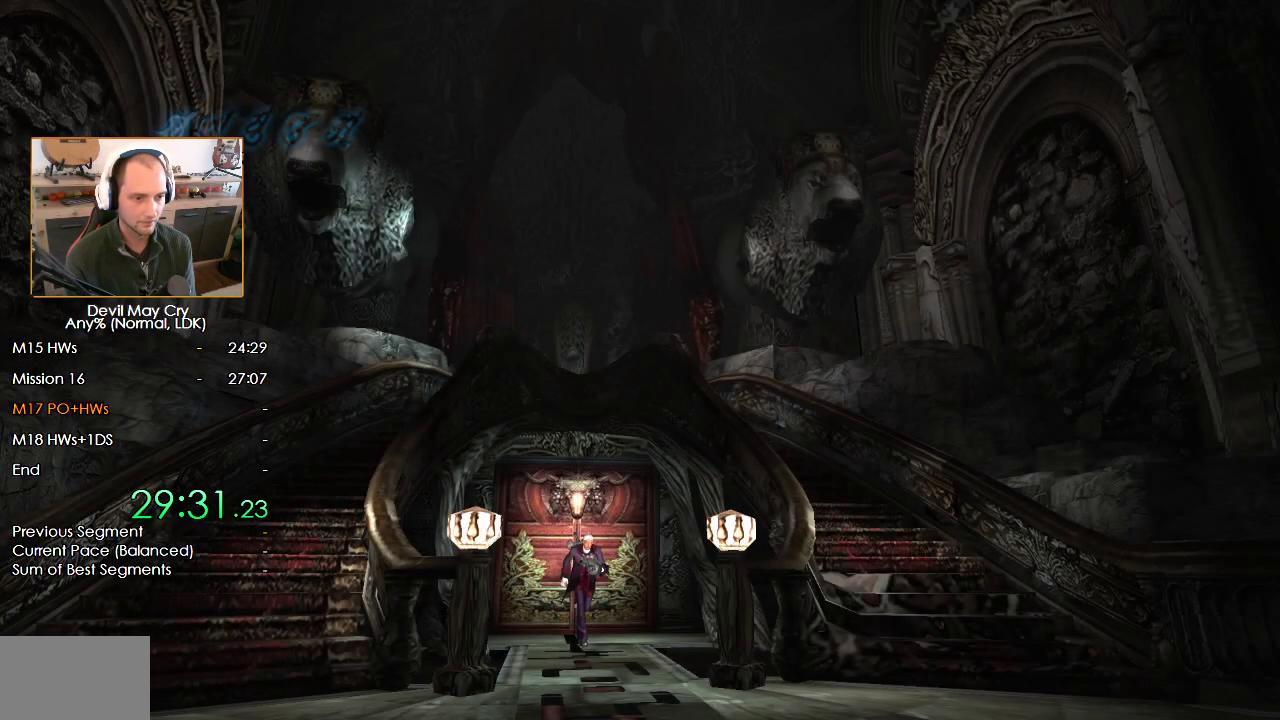
{"dt_ms": 500, "buttons": ["START"], "left_stick": "center", "right_stick": "center", "events": [[33, "X", "down"], [83, "X", "up"], [167, "X", "down"], [217, "X", "up"], [283, "X", "down"], [350, "X", "up"], [417, "START", "down"], [433, "left_stick", "center"]]}
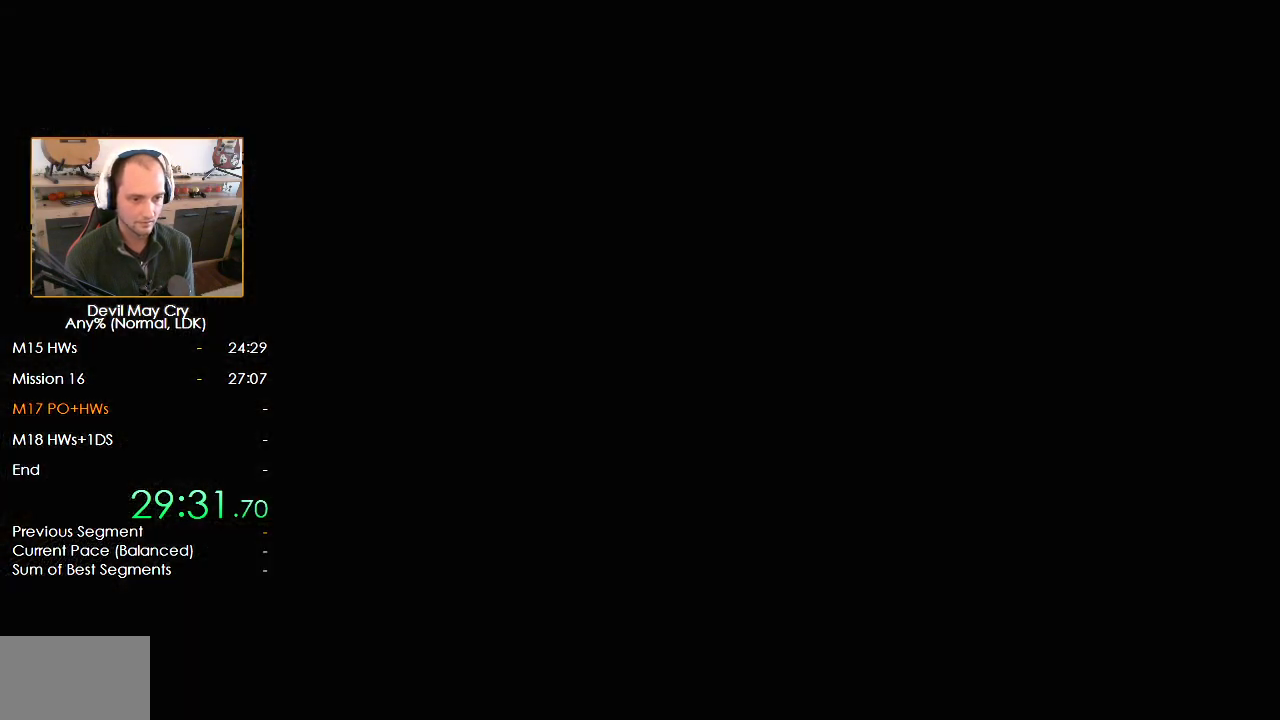
{"dt_ms": 500, "buttons": [], "left_stick": "center", "right_stick": "center", "events": [[33, "START", "up"], [100, "START", "down"], [150, "START", "up"], [200, "START", "down"], [250, "START", "up"], [317, "START", "down"], [467, "START", "up"]]}
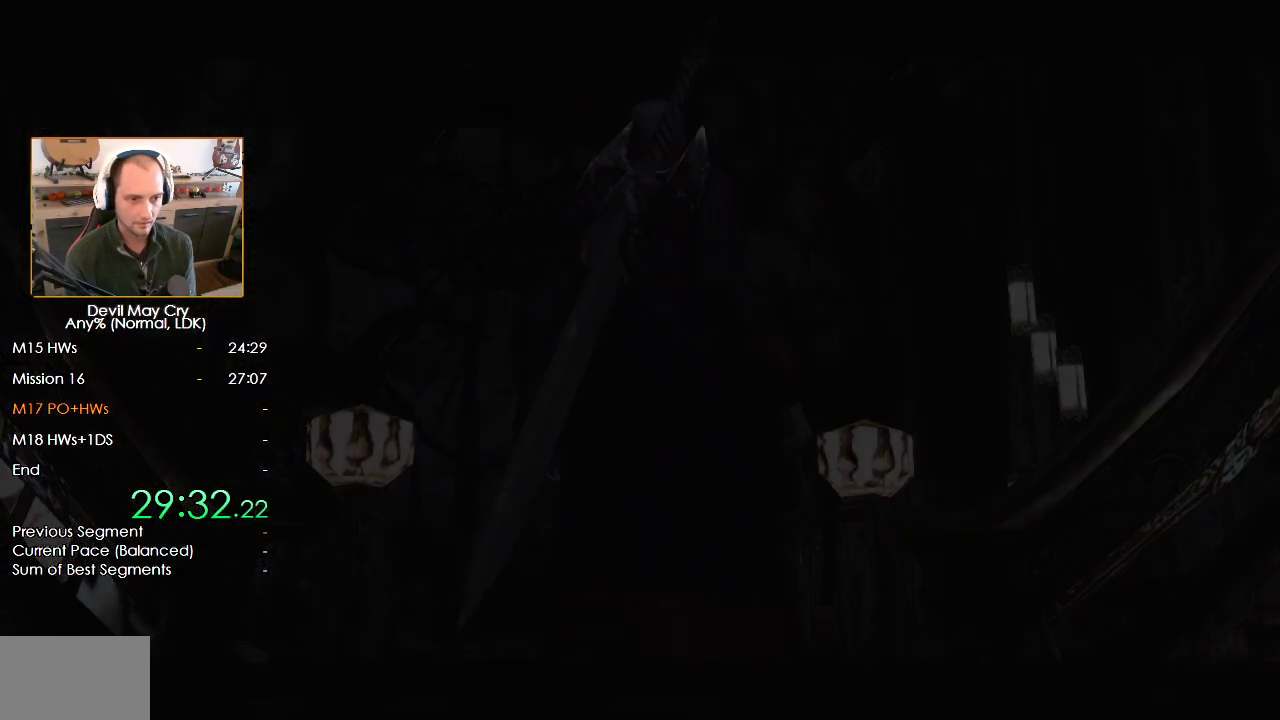
{"dt_ms": 500, "buttons": [], "left_stick": "center", "right_stick": "center", "events": [[17, "START", "down"], [67, "START", "up"], [117, "START", "down"], [183, "START", "up"], [333, "START", "down"], [383, "START", "up"], [433, "START", "down"], [483, "START", "up"]]}
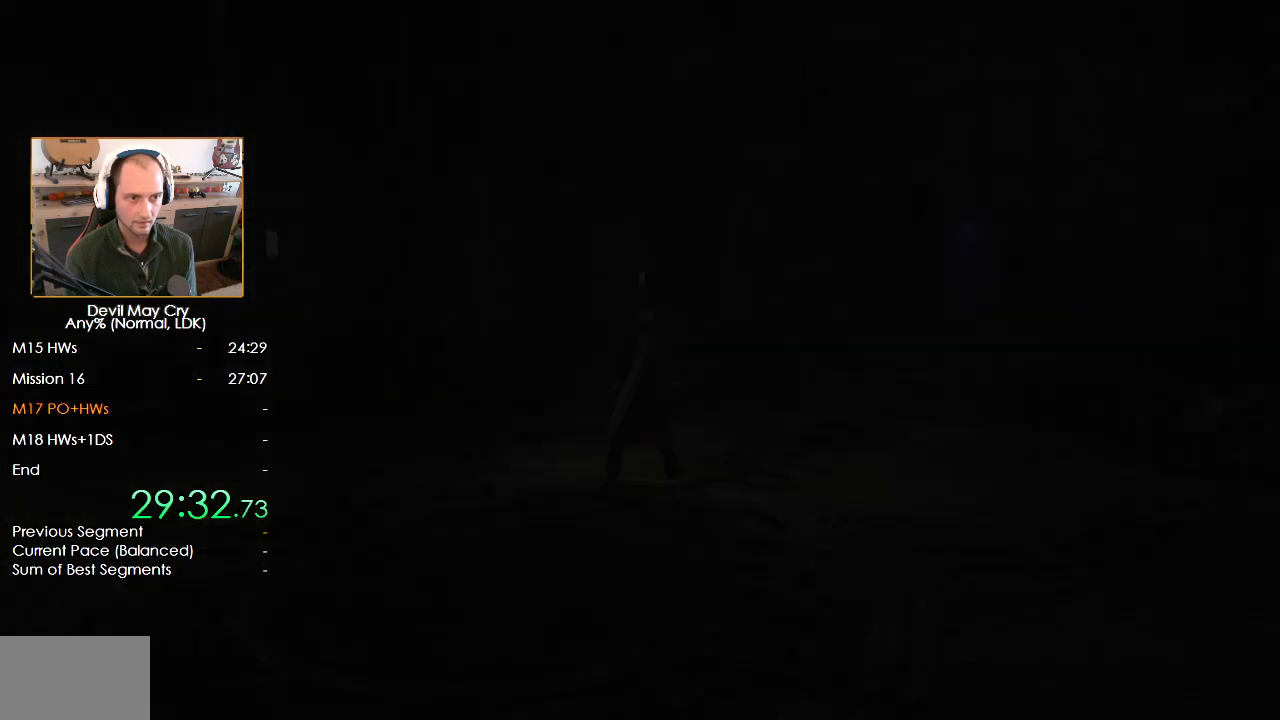
{"dt_ms": 500, "buttons": [], "left_stick": "center", "right_stick": "center", "events": [[250, "DPAD_DOWN", "down"], [317, "DPAD_DOWN", "up"], [367, "DPAD_DOWN", "down"], [400, "B", "down"], [433, "DPAD_DOWN", "up"], [450, "B", "up"]]}
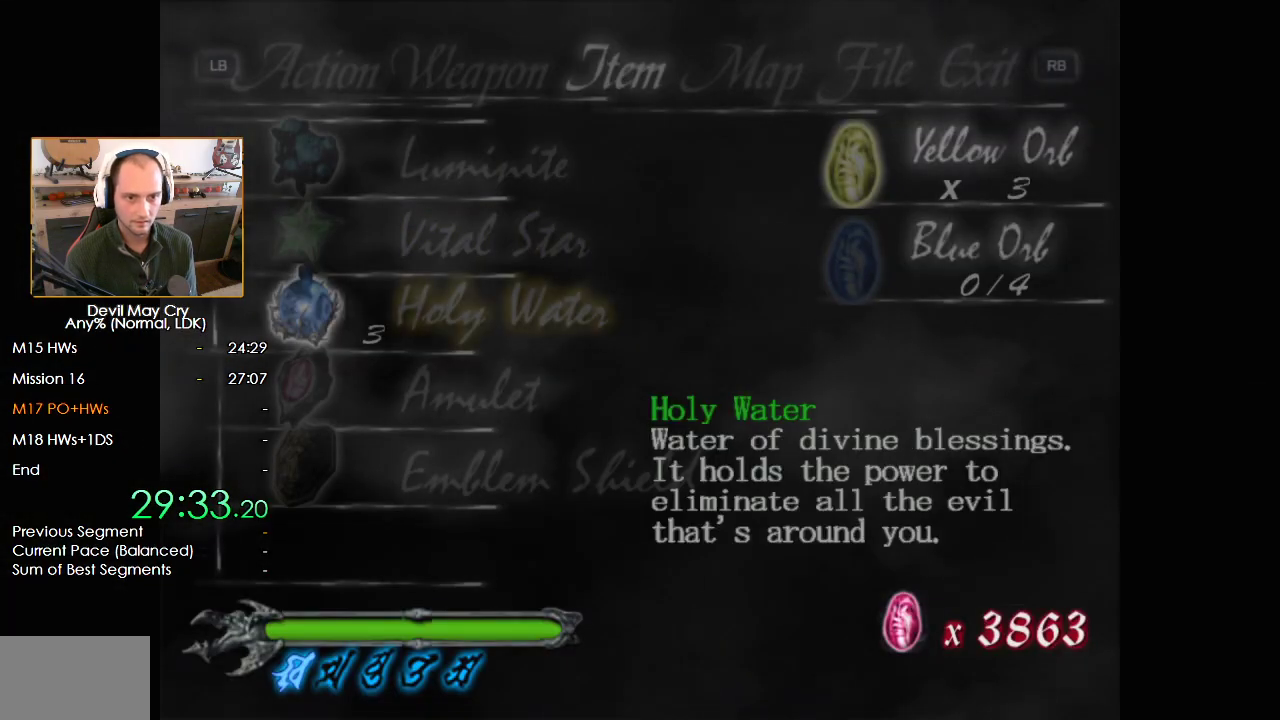
{"dt_ms": 500, "buttons": [], "left_stick": "center", "right_stick": "center", "events": [[17, "B", "down"], [83, "B", "up"], [167, "B", "down"], [200, "B", "up"], [283, "B", "down"], [350, "B", "up"], [417, "B", "down"], [483, "B", "up"]]}
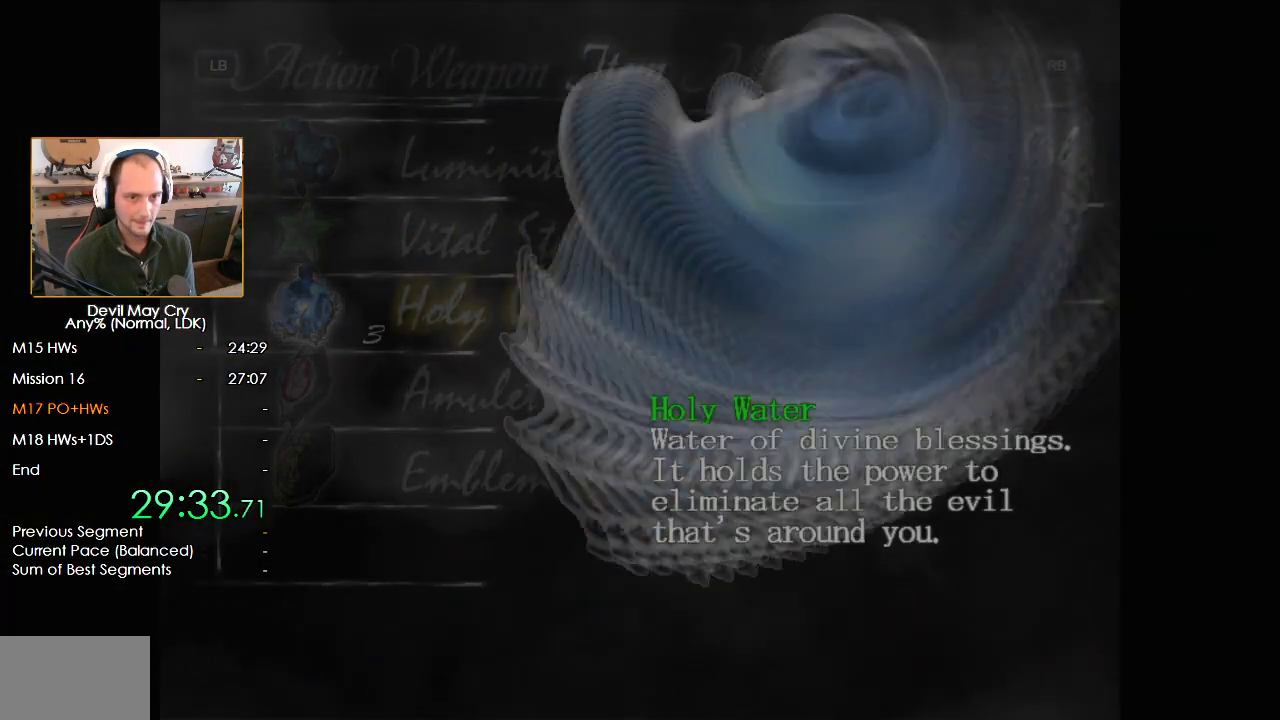
{"dt_ms": 500, "buttons": [], "left_stick": "center", "right_stick": "center", "events": [[50, "B", "down"], [117, "B", "up"], [167, "B", "down"], [233, "B", "up"], [300, "B", "down"], [367, "B", "up"], [417, "B", "down"], [483, "B", "up"]]}
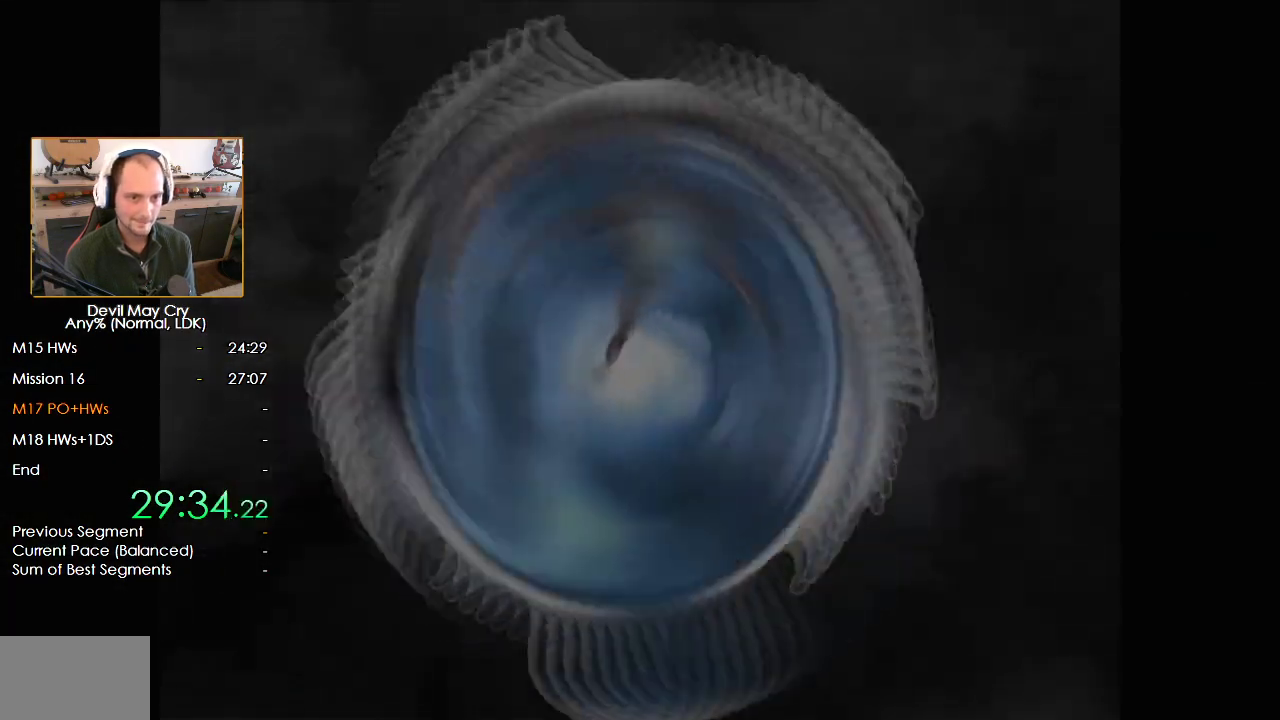
{"dt_ms": 500, "buttons": [], "left_stick": "center", "right_stick": "center", "events": []}
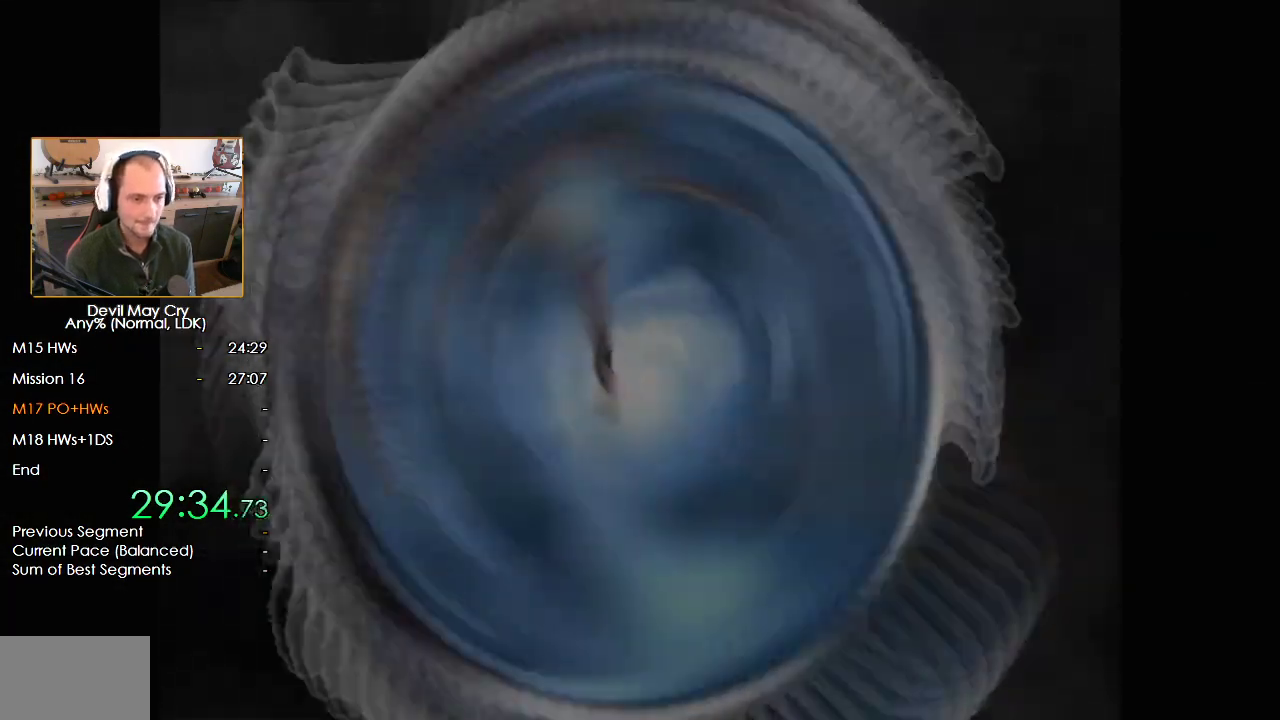
{"dt_ms": 500, "buttons": [], "left_stick": "center", "right_stick": "center", "events": []}
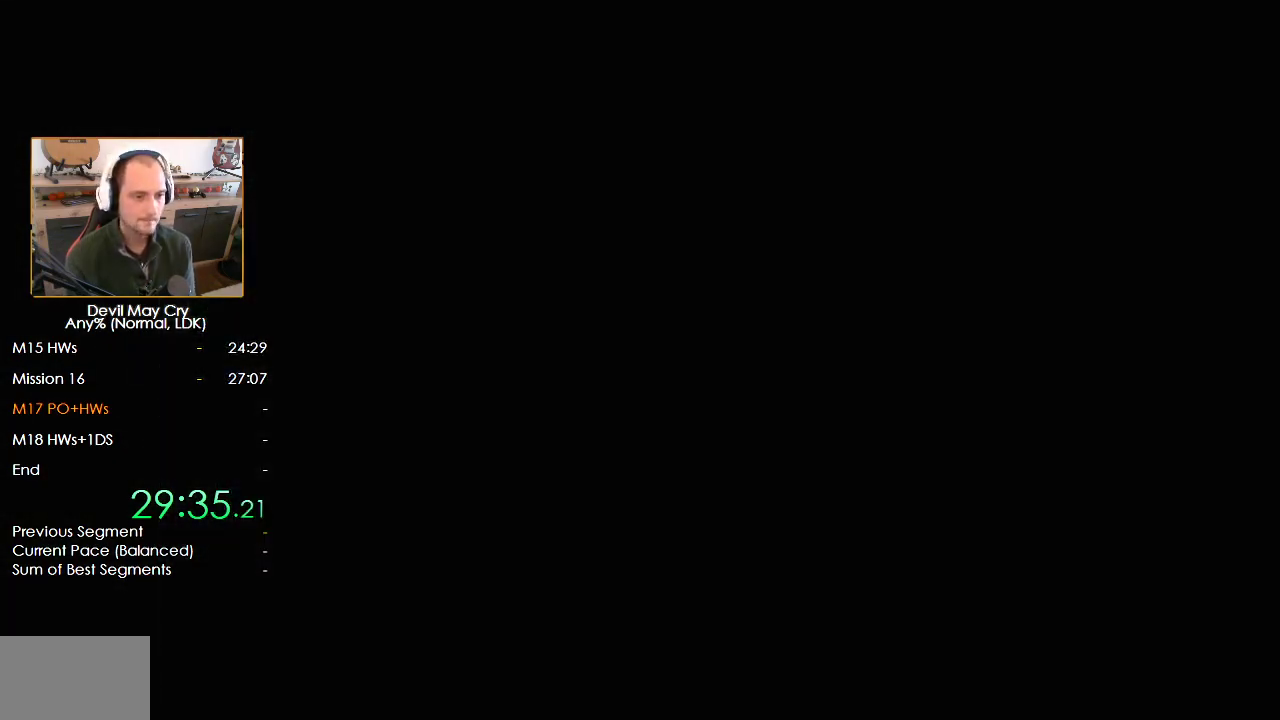
{"dt_ms": 500, "buttons": [], "left_stick": "center", "right_stick": "center", "events": [[200, "START", "down"], [250, "START", "up"], [317, "START", "down"], [367, "START", "up"], [450, "START", "down"], [500, "START", "up"]]}
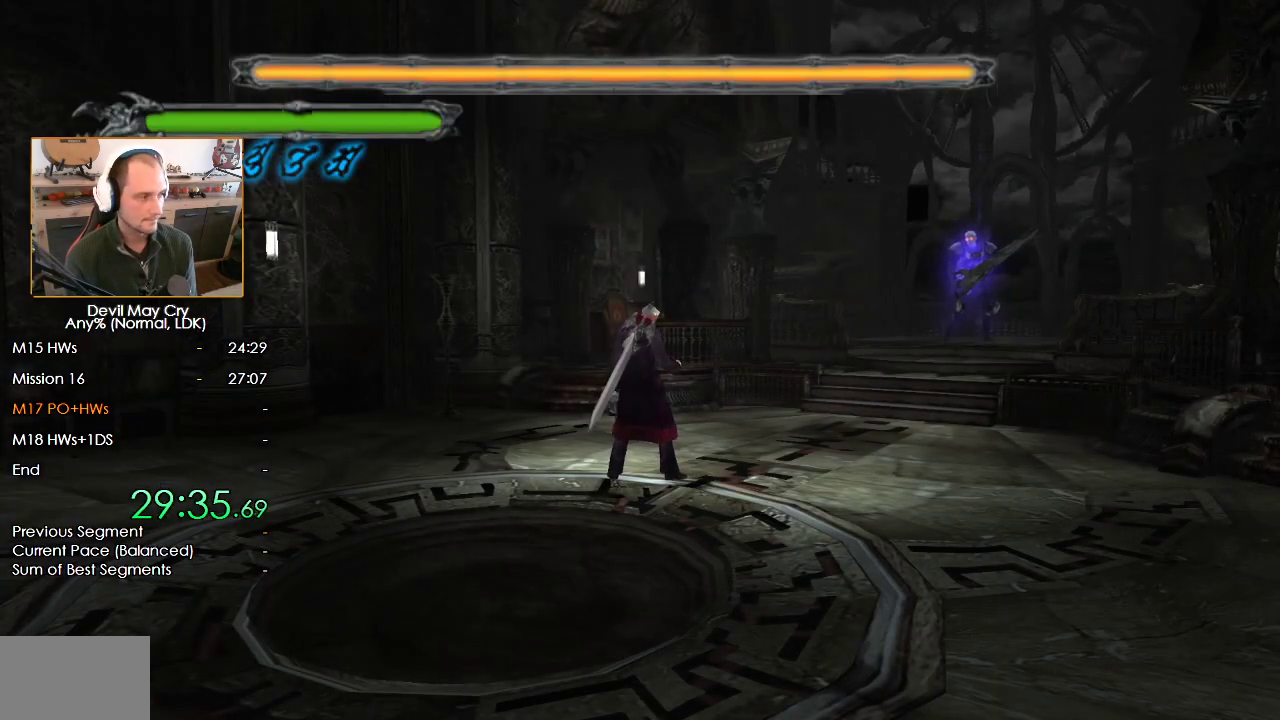
{"dt_ms": 500, "buttons": ["START"], "left_stick": "center", "right_stick": "center", "events": [[50, "START", "down"], [100, "START", "up"], [400, "START", "down"], [450, "START", "up"], [500, "START", "down"]]}
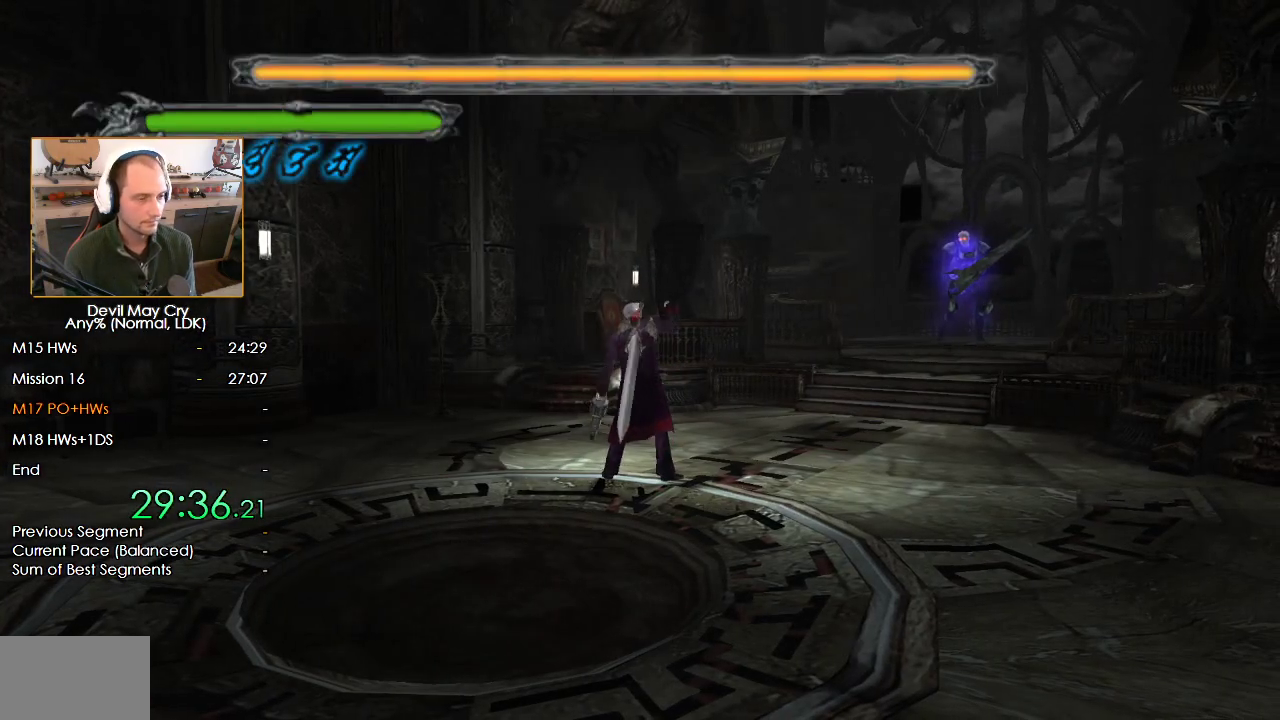
{"dt_ms": 1000, "buttons": [], "left_stick": "center", "right_stick": "center"}